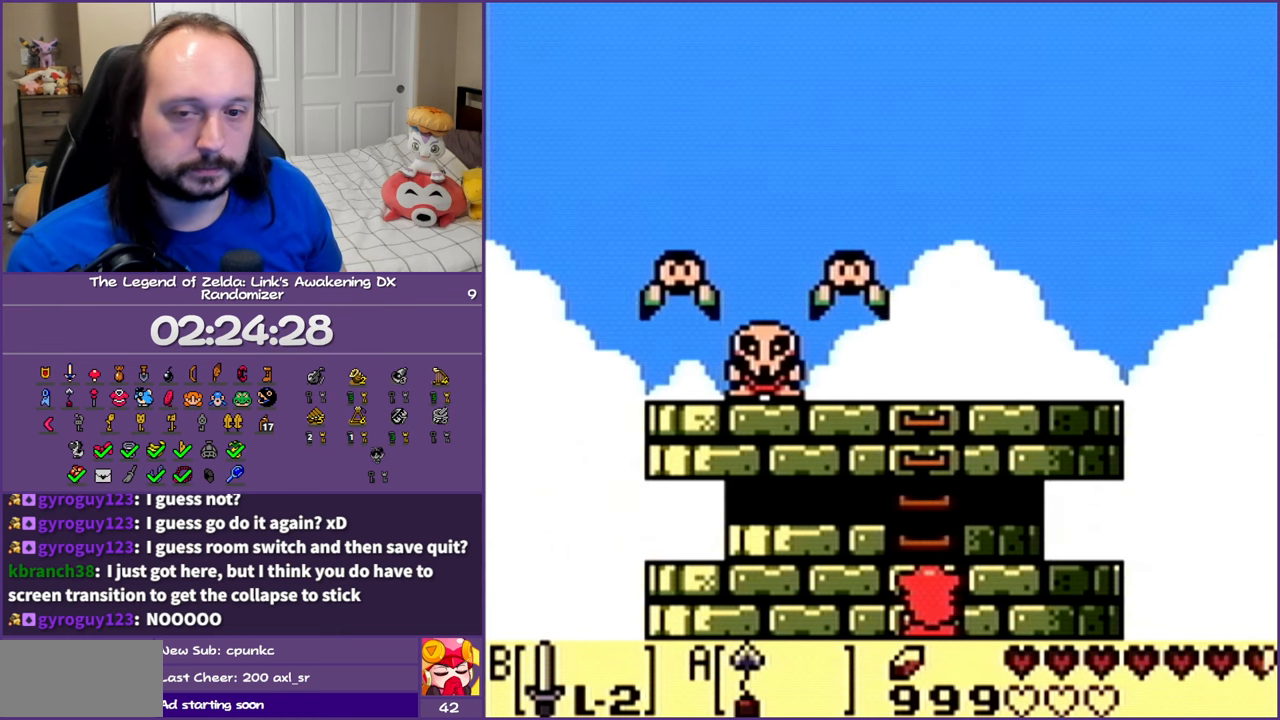
Gameplay with a controller (Nintendo layout); each line is a JSON object with the inputs held at the frame after it. "events" lists button and stick changes between this image and that frame as [ms after this image, input, new state], when the widget could be followed in between. Not read: L3 R3 START.
{"buttons": ["DPAD_UP"], "events": []}
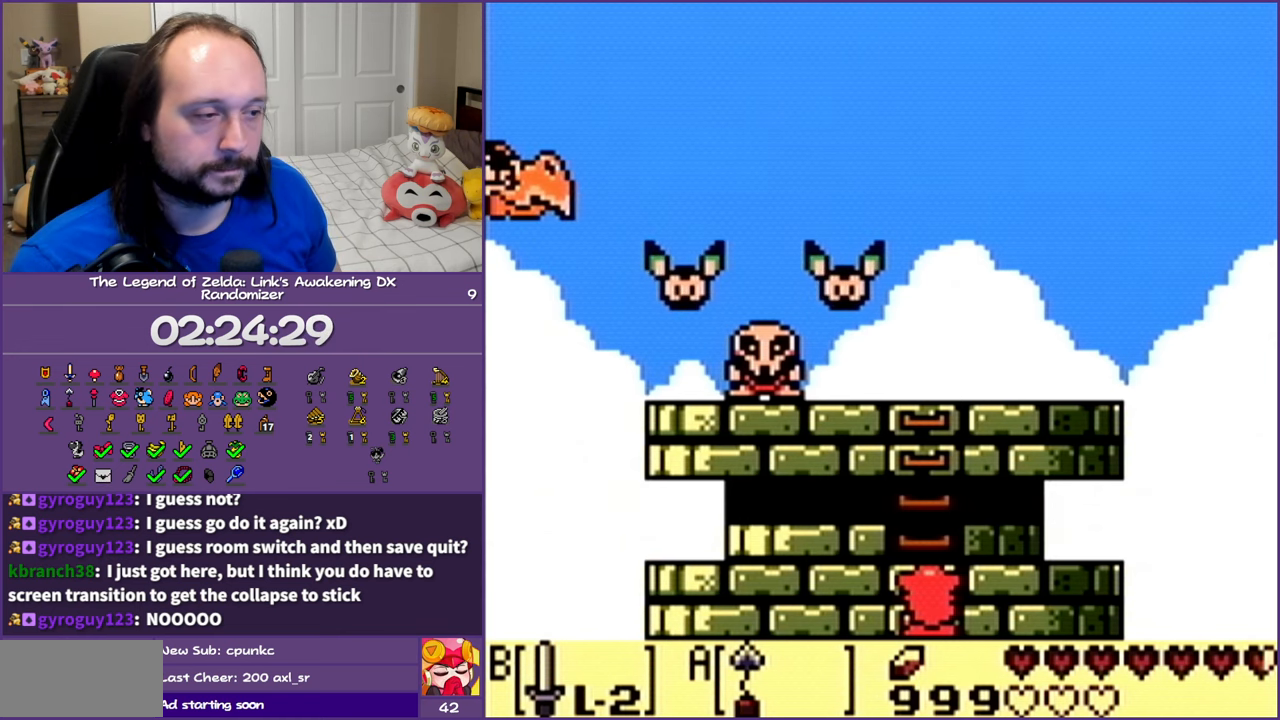
{"buttons": ["DPAD_UP"], "events": []}
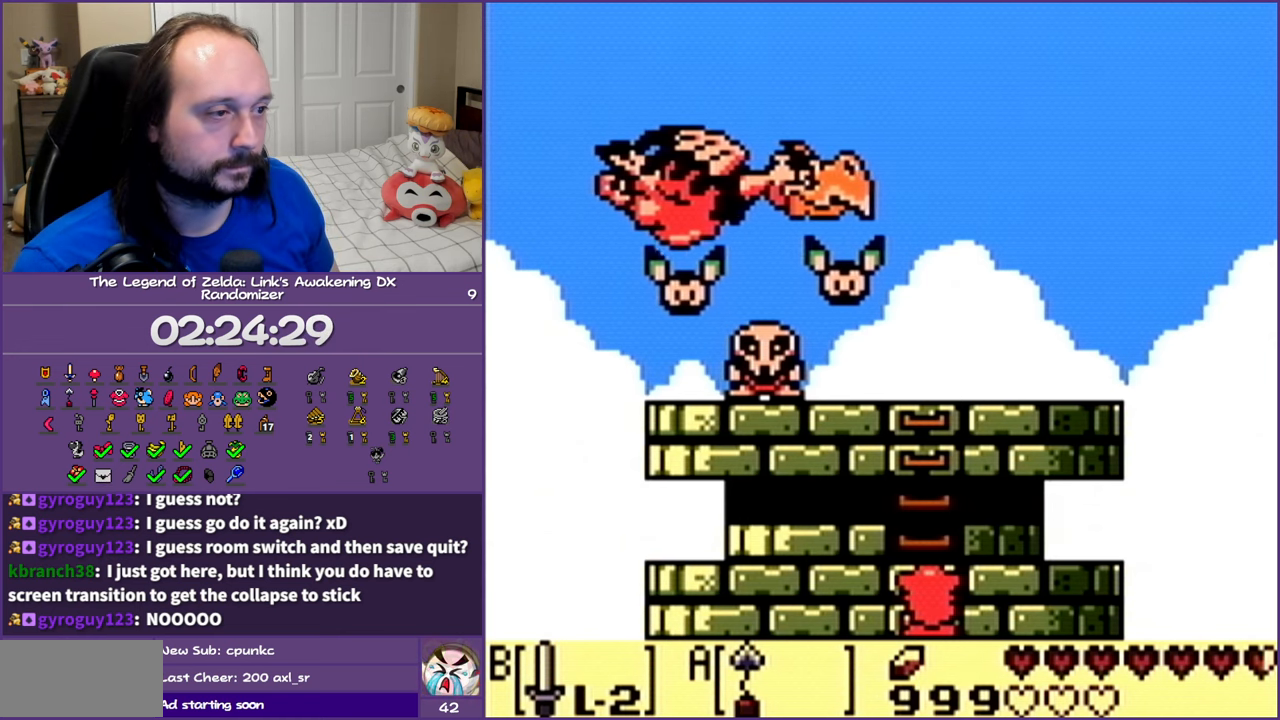
{"buttons": ["DPAD_UP"], "events": []}
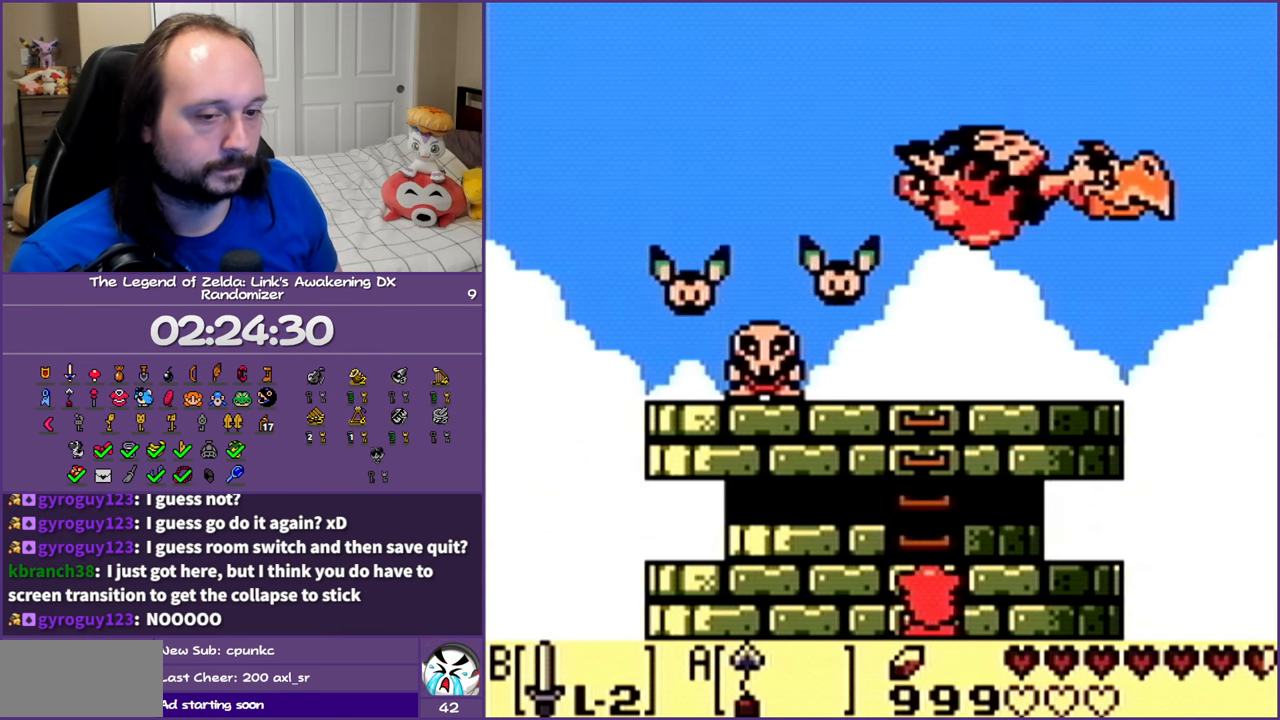
{"buttons": ["DPAD_UP"], "events": []}
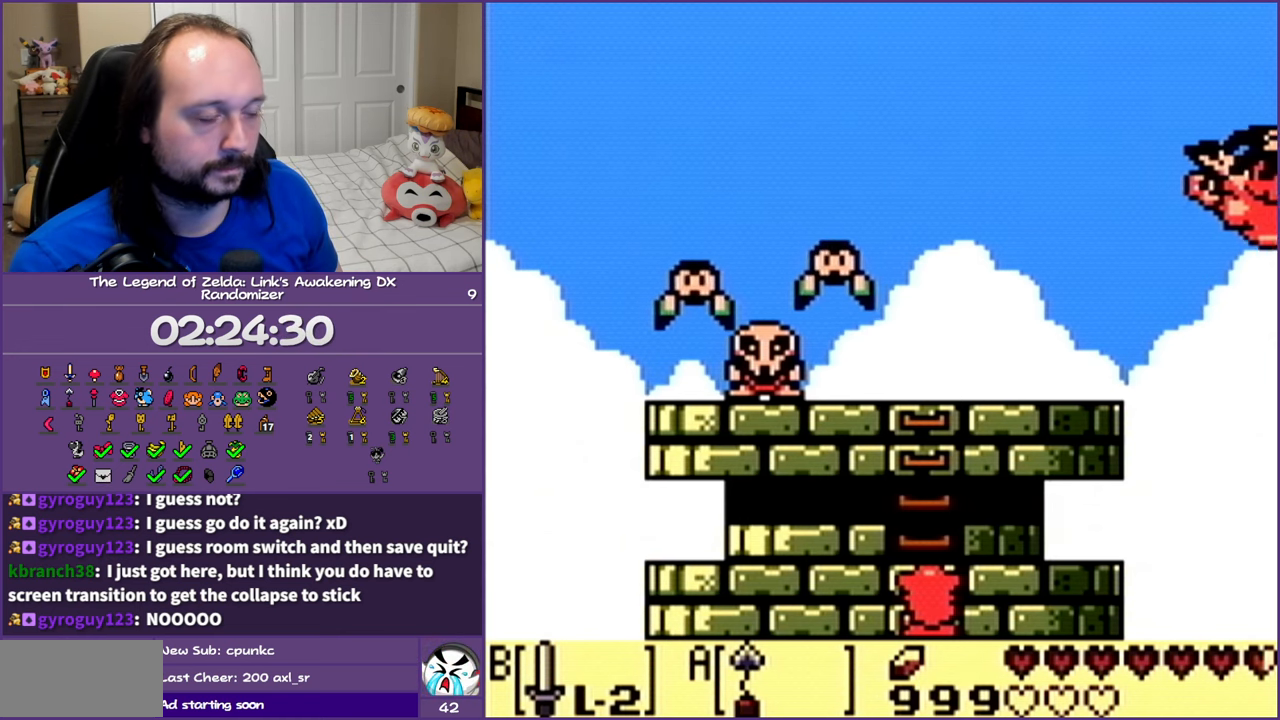
{"buttons": ["DPAD_UP"], "events": []}
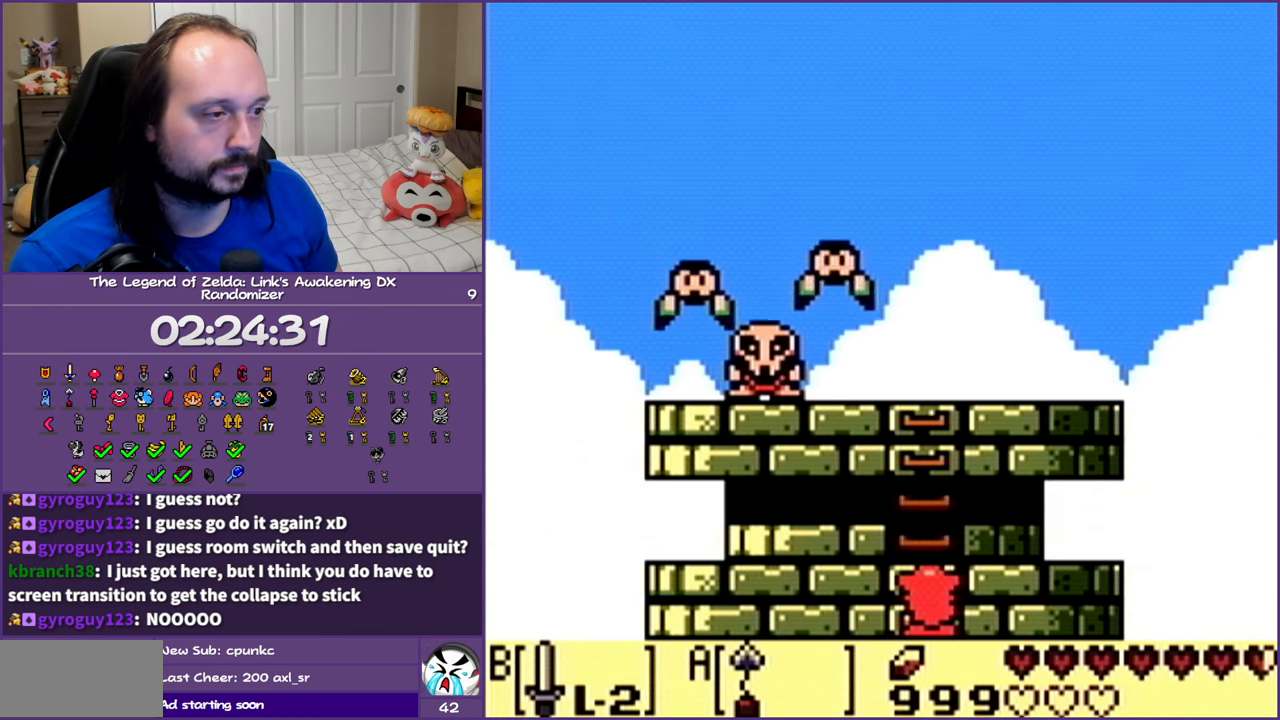
{"buttons": ["DPAD_UP"], "events": []}
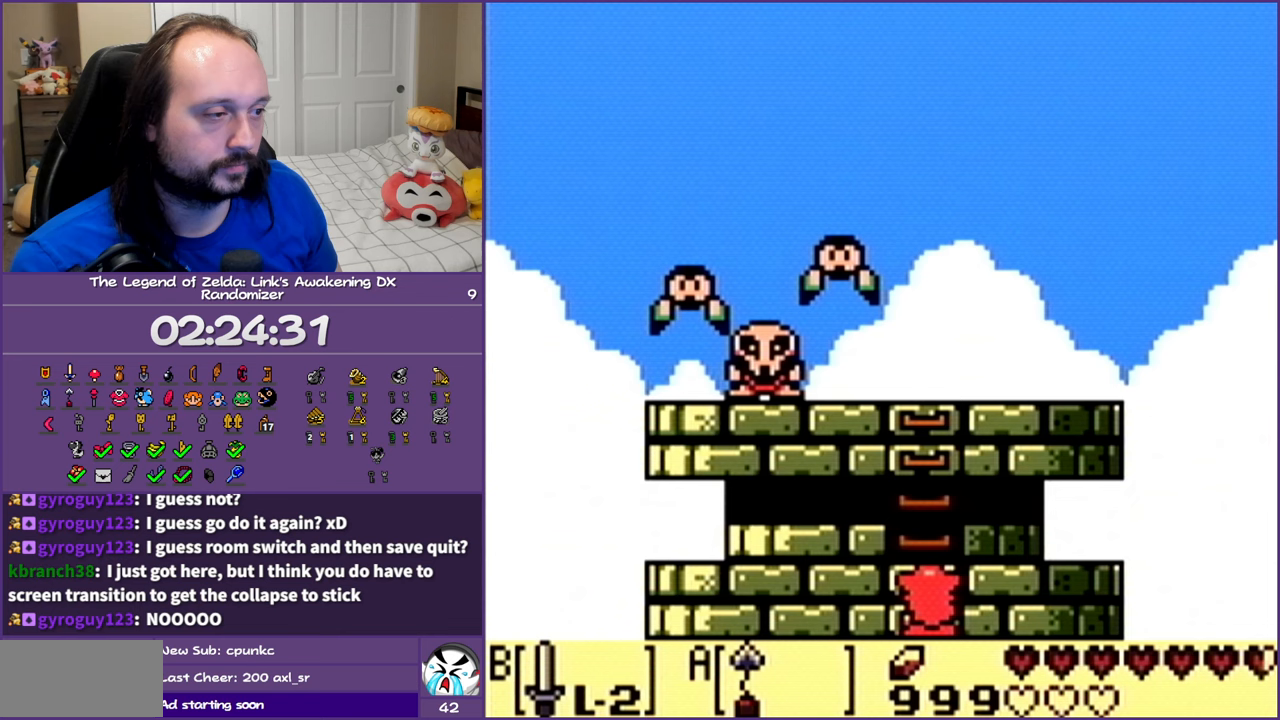
{"buttons": ["DPAD_UP"], "events": []}
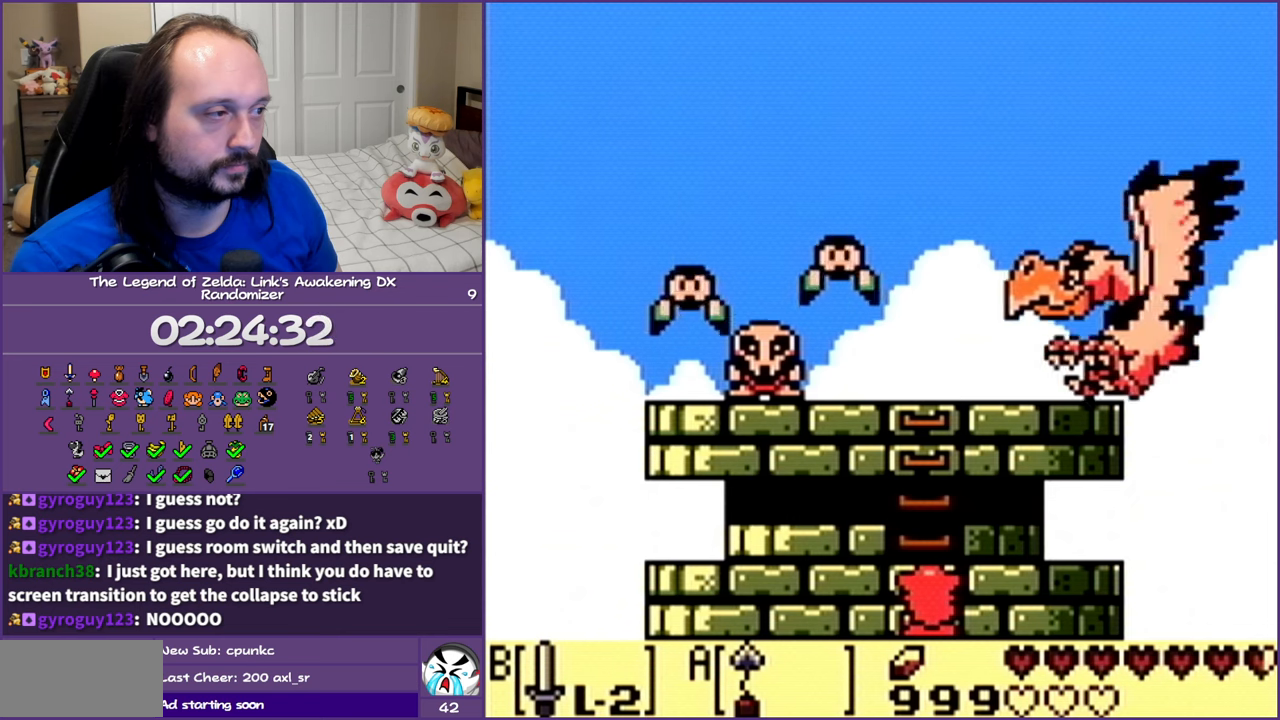
{"buttons": ["DPAD_UP"], "events": []}
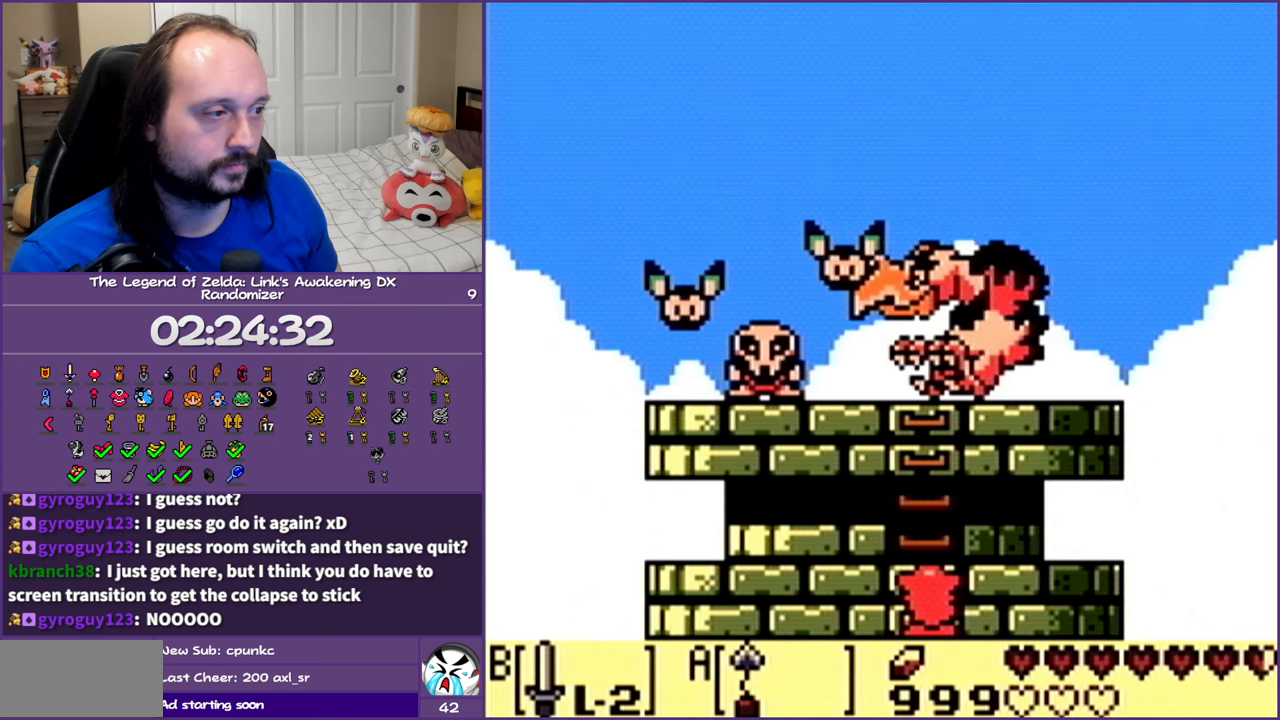
{"buttons": ["DPAD_UP"], "events": []}
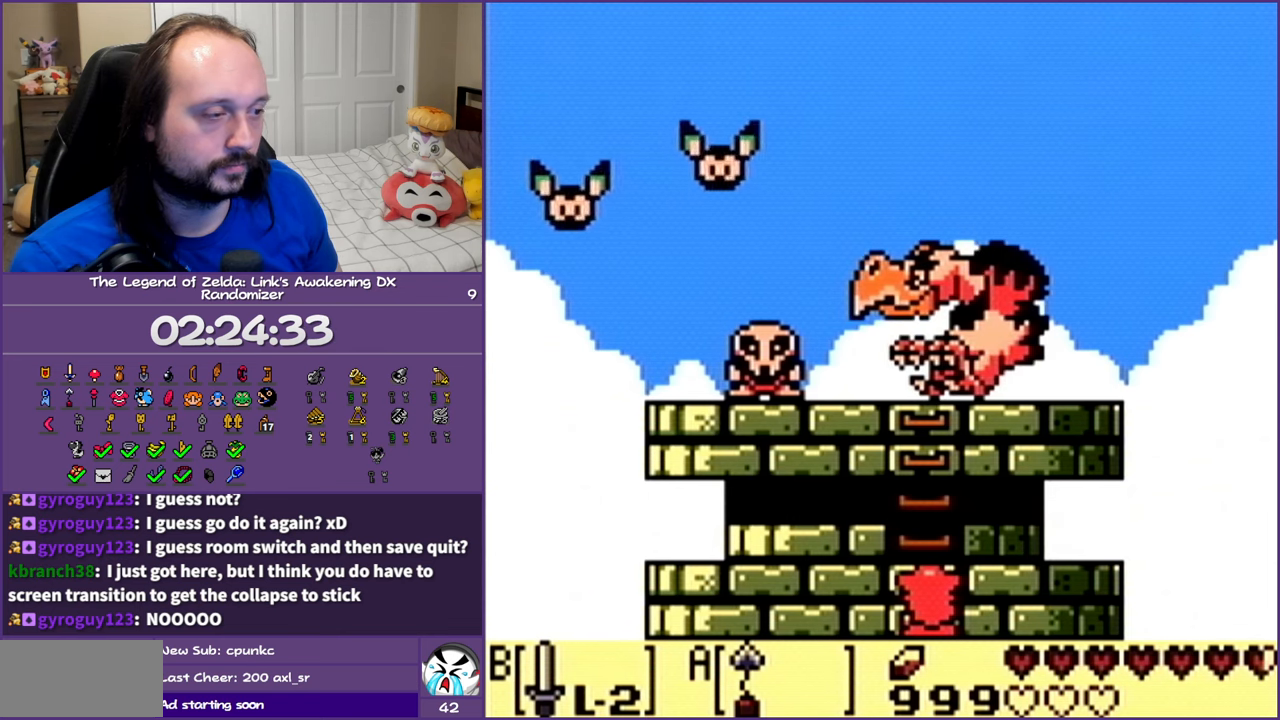
{"buttons": ["DPAD_UP"], "events": []}
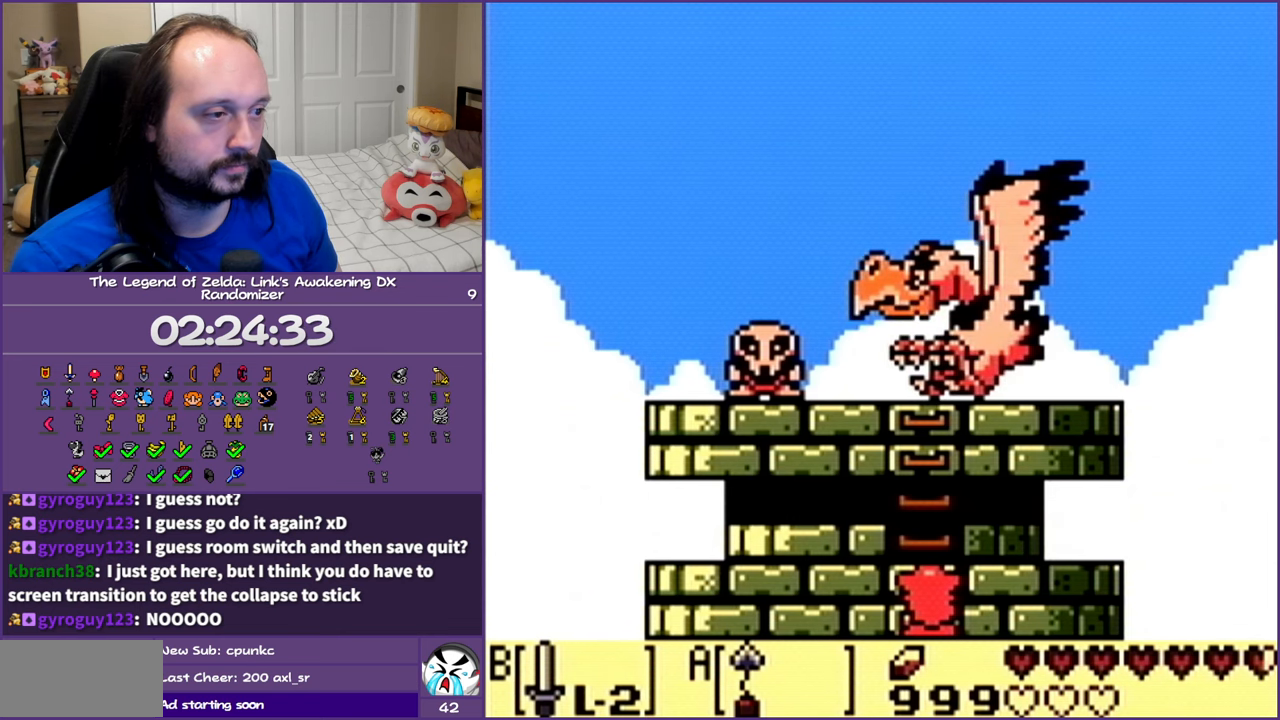
{"buttons": ["DPAD_UP"], "events": []}
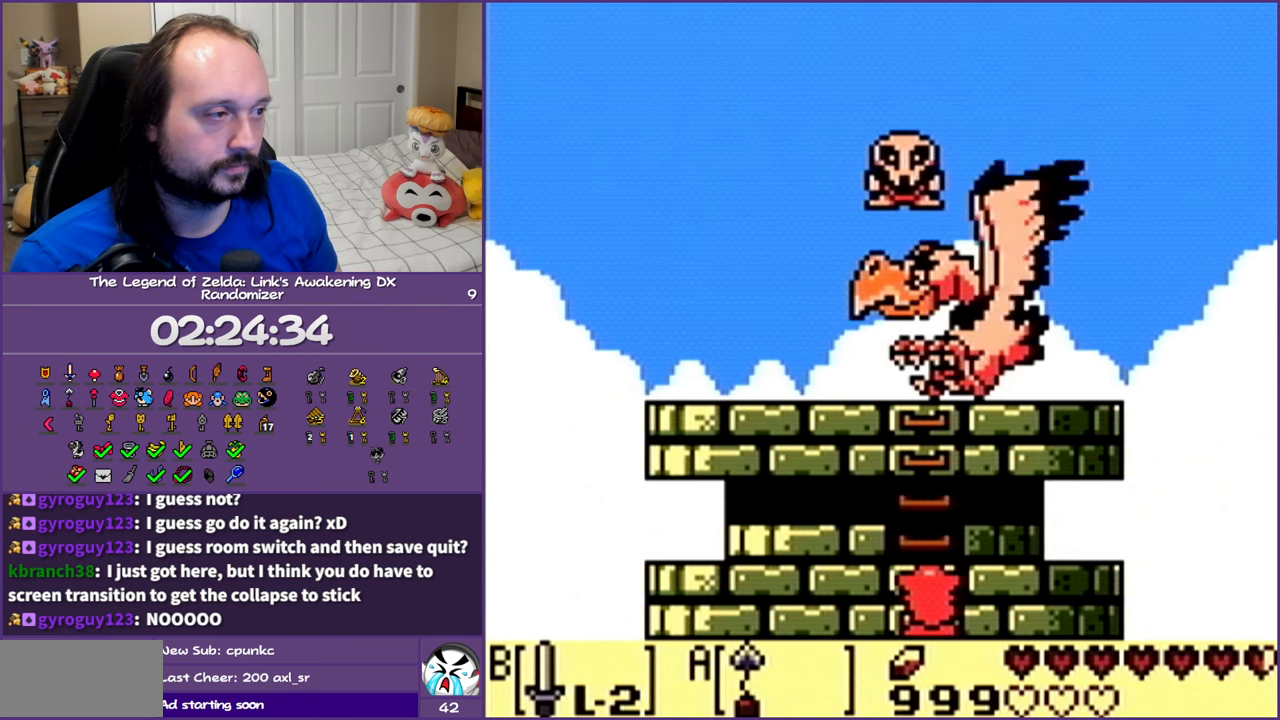
{"buttons": ["DPAD_UP"], "events": []}
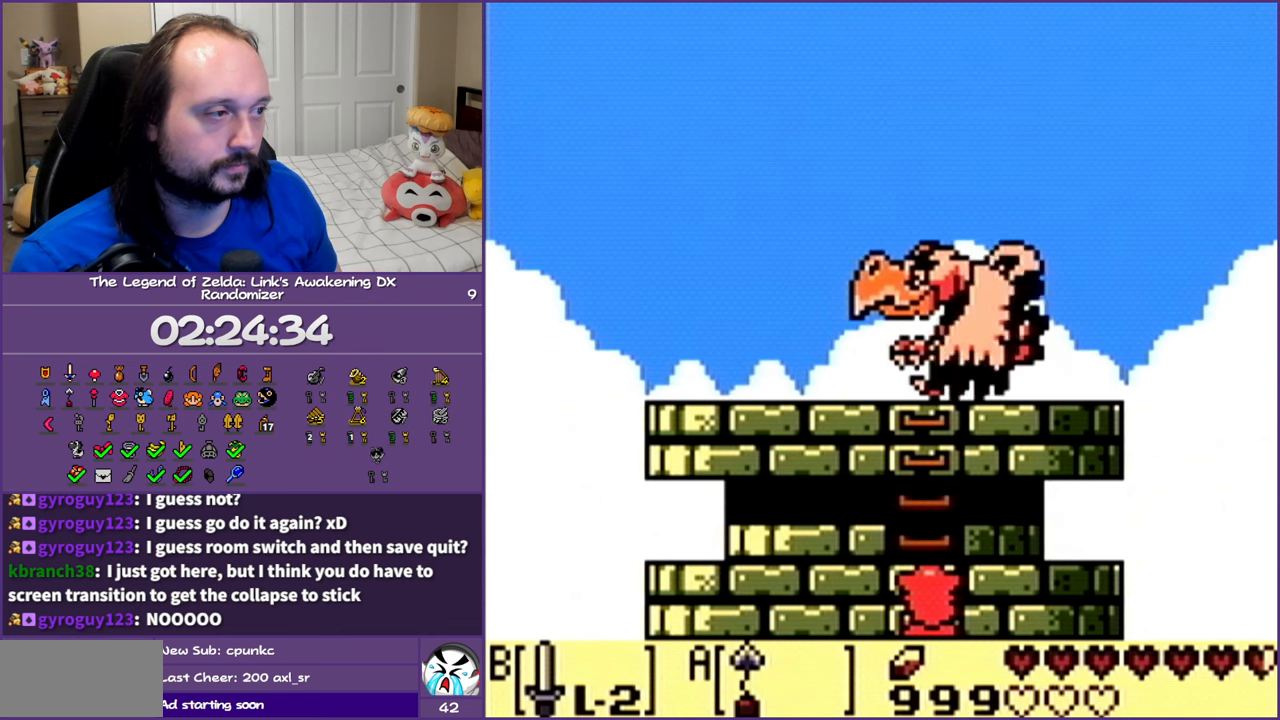
{"buttons": ["DPAD_UP"], "events": [[433, "DPAD_LEFT", "down"], [433, "DPAD_UP", "up"], [433, "R1", "down"], [450, "DPAD_LEFT", "up"], [450, "DPAD_UP", "down"], [450, "R1", "up"]]}
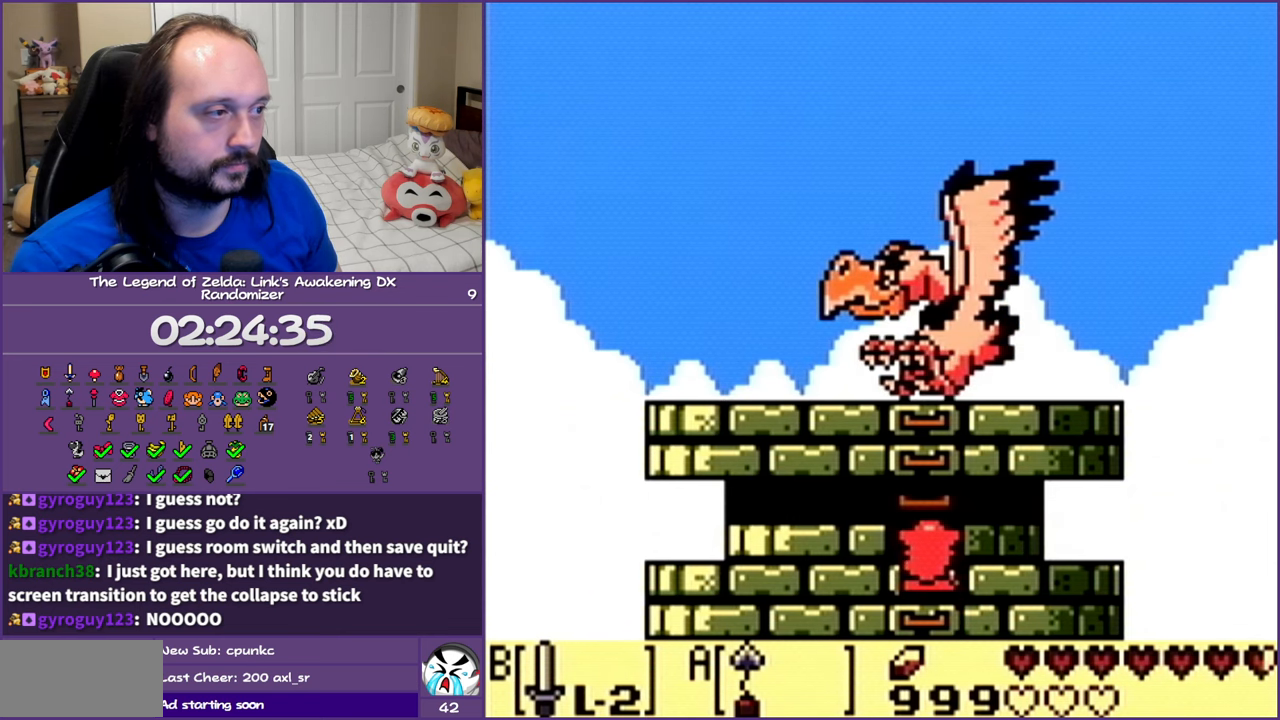
{"buttons": [], "events": [[333, "DPAD_UP", "up"]]}
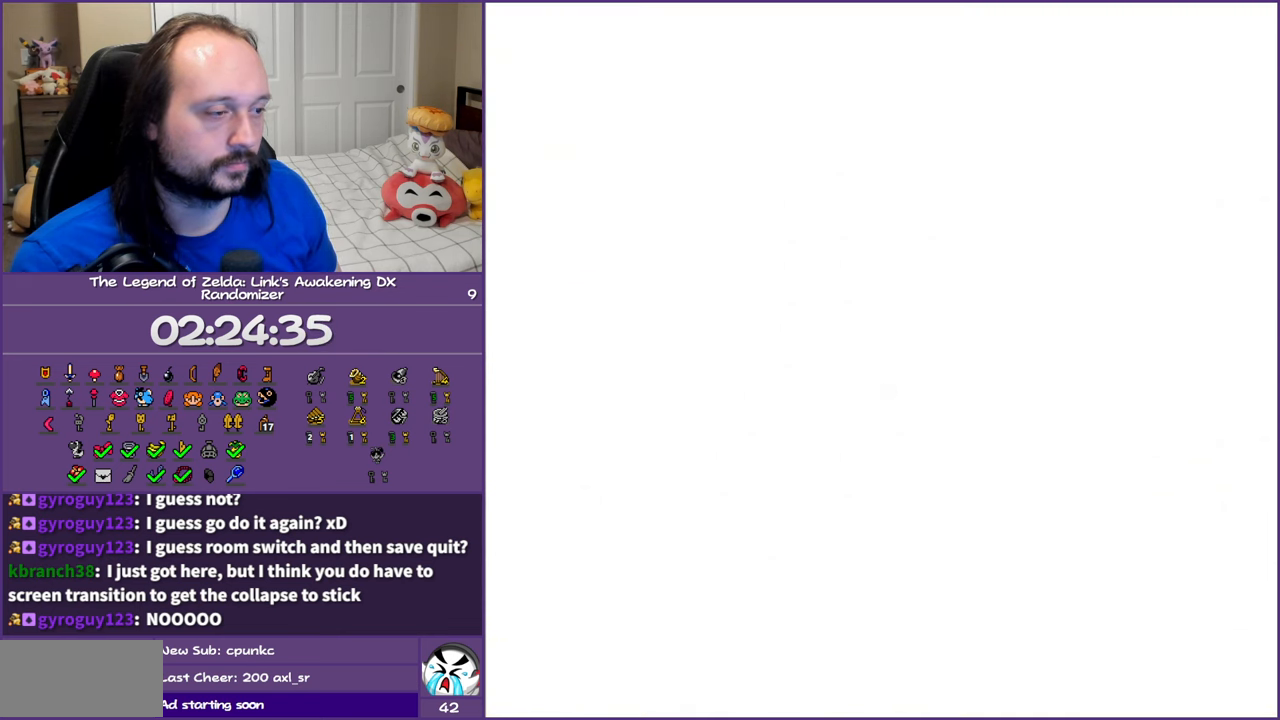
{"buttons": [], "events": []}
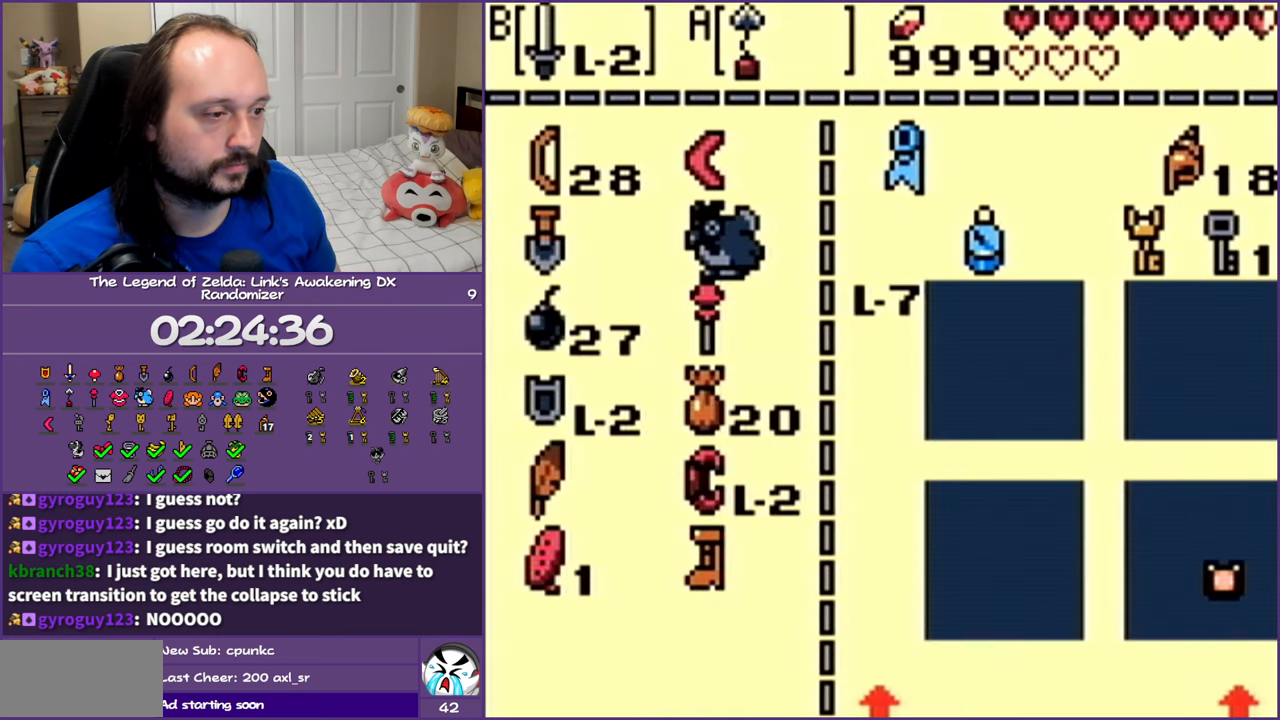
{"buttons": [], "events": [[283, "DPAD_RIGHT", "down"], [350, "DPAD_UP", "down"], [383, "DPAD_RIGHT", "up"], [500, "DPAD_UP", "up"]]}
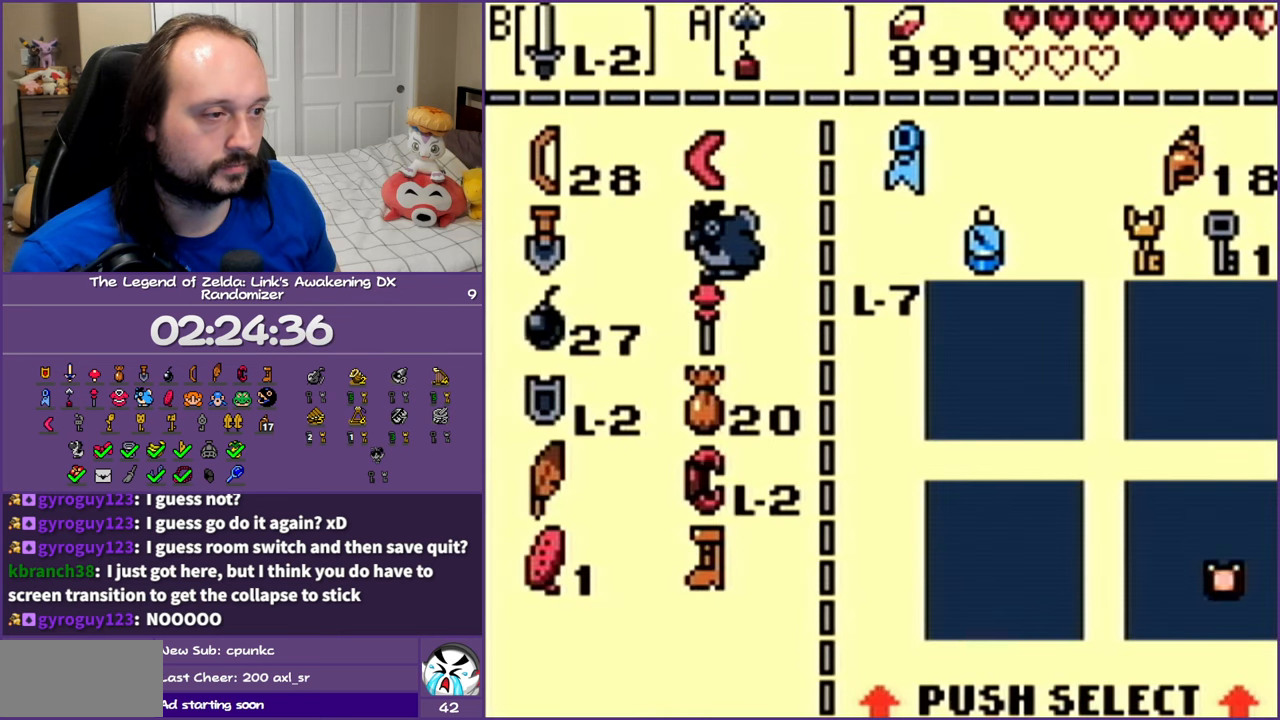
{"buttons": [], "events": [[83, "DPAD_UP", "down"], [217, "DPAD_UP", "up"], [333, "A", "down"], [400, "A", "up"]]}
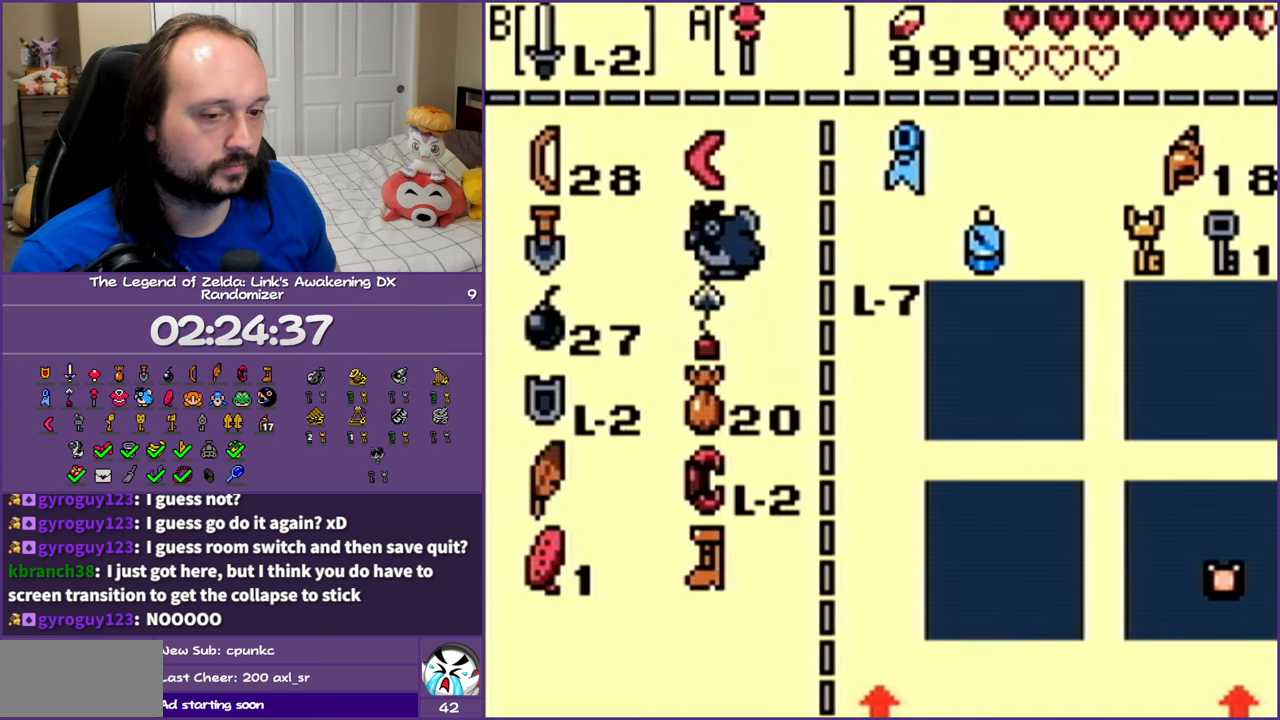
{"buttons": ["DPAD_UP"], "events": [[200, "DPAD_UP", "down"]]}
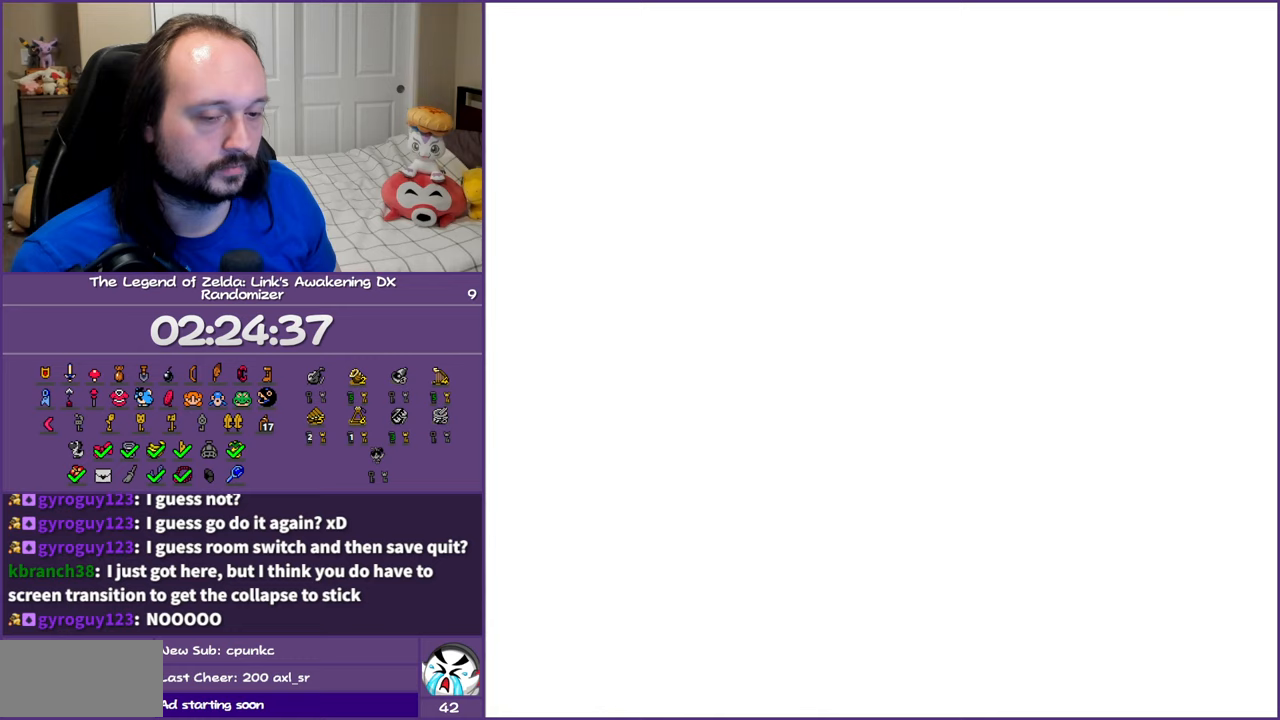
{"buttons": ["DPAD_UP"], "events": []}
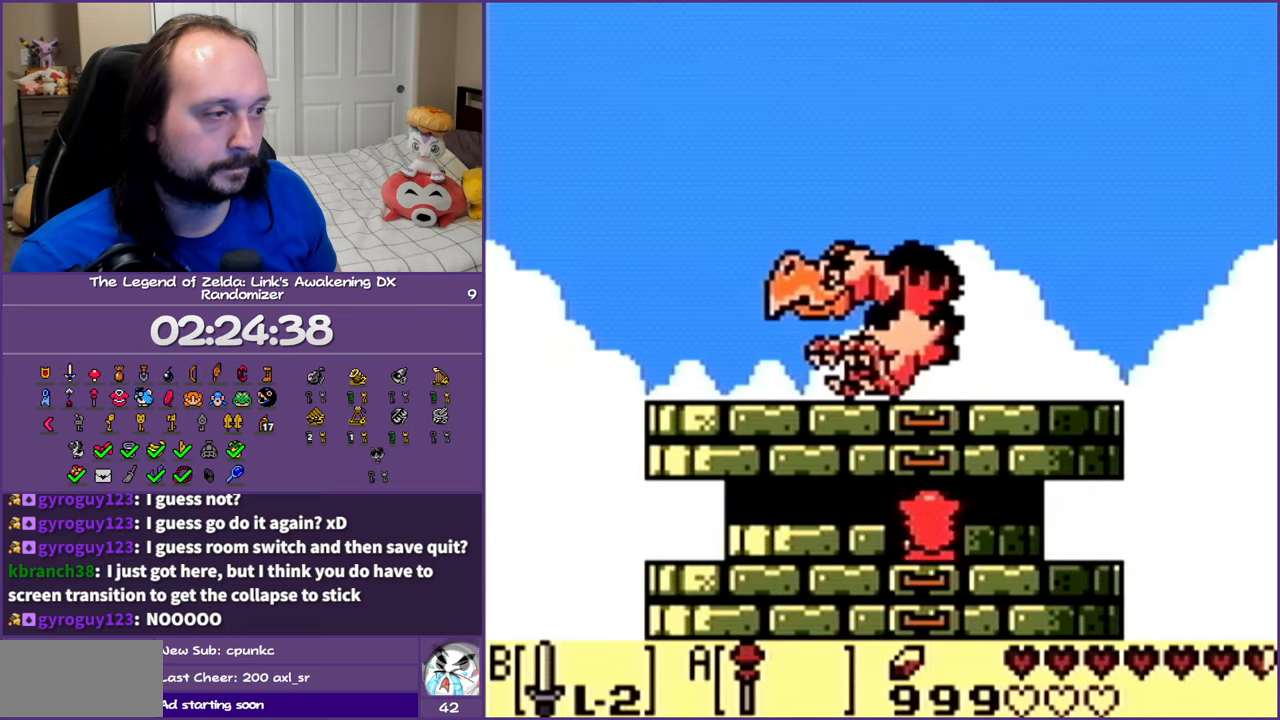
{"buttons": ["DPAD_UP"], "events": []}
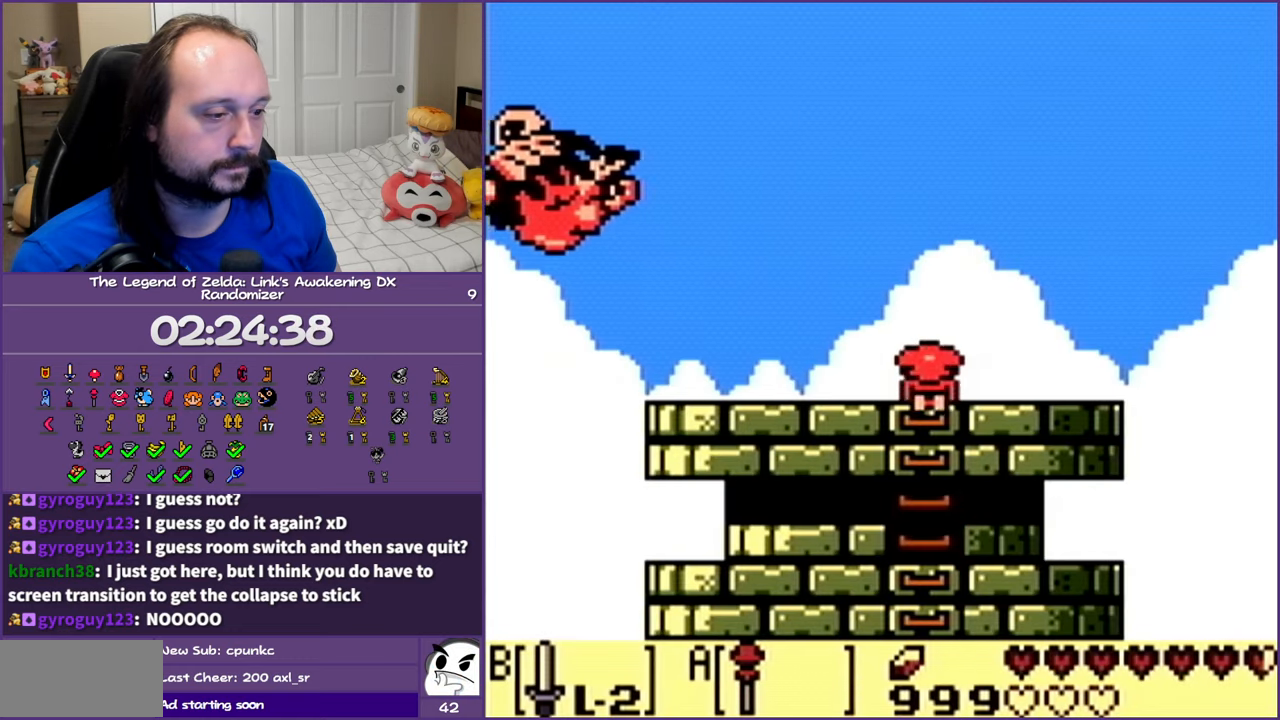
{"buttons": [], "events": [[400, "DPAD_UP", "up"]]}
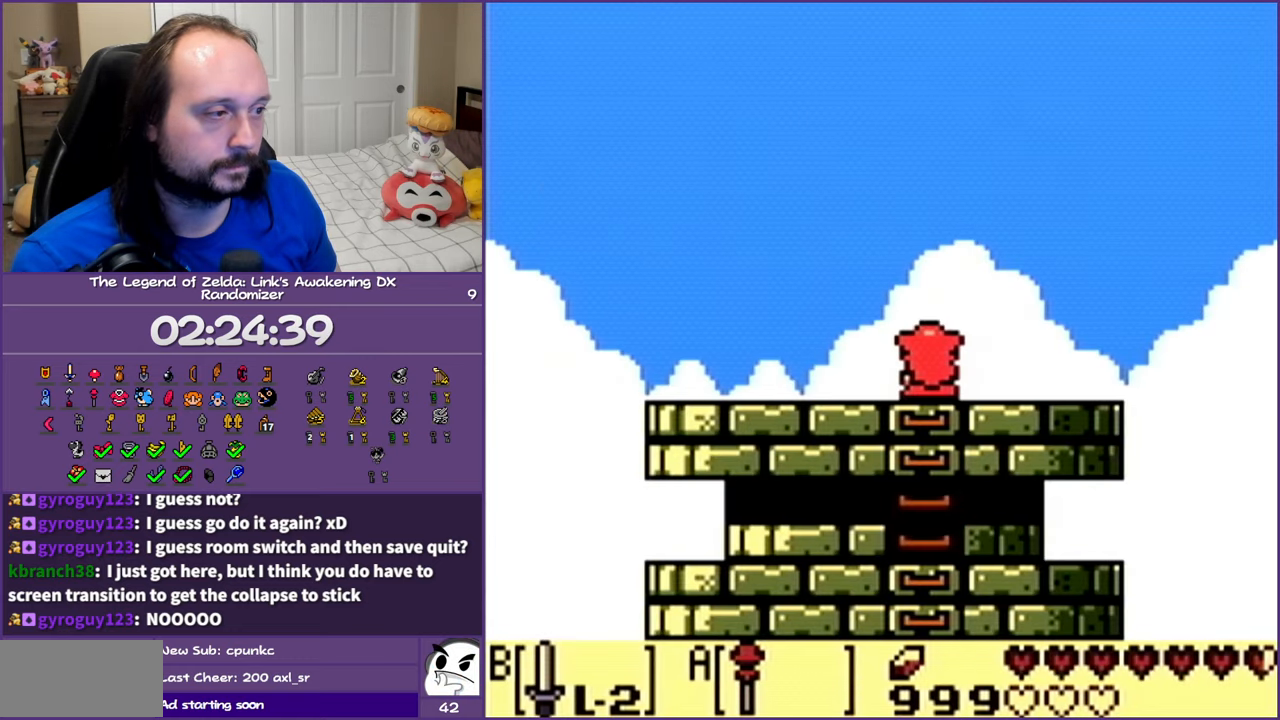
{"buttons": [], "events": []}
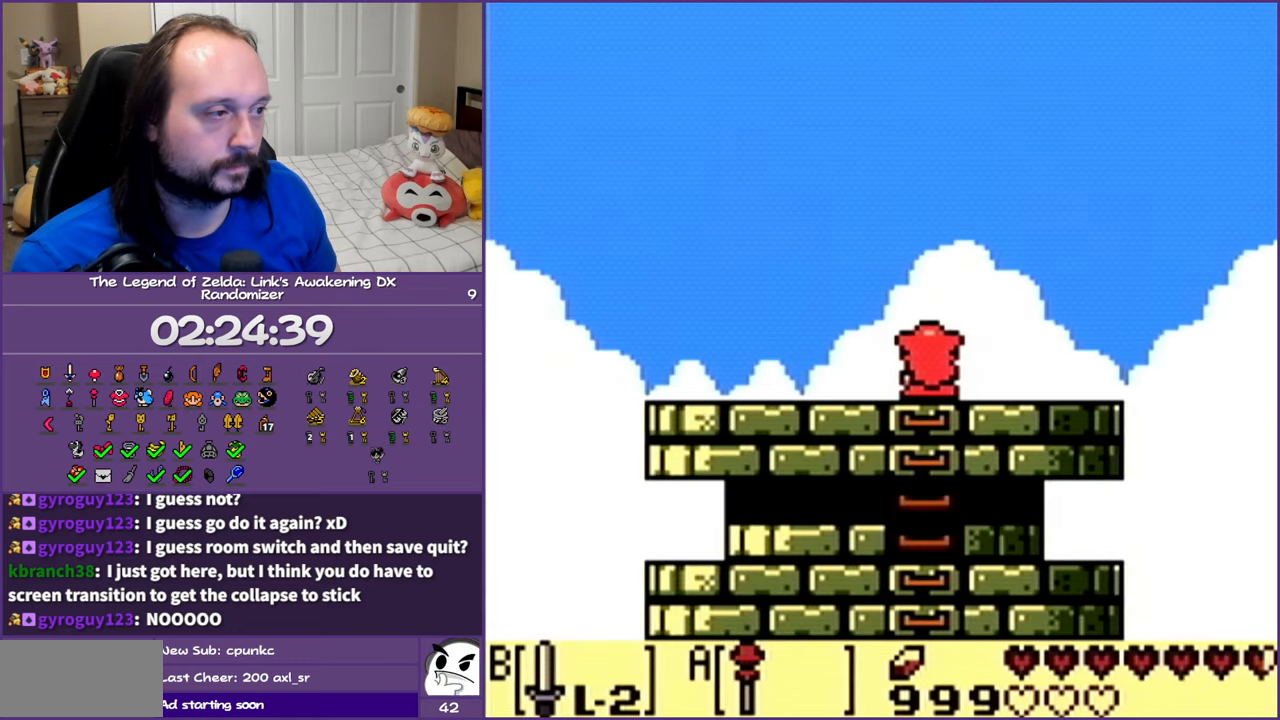
{"buttons": [], "events": []}
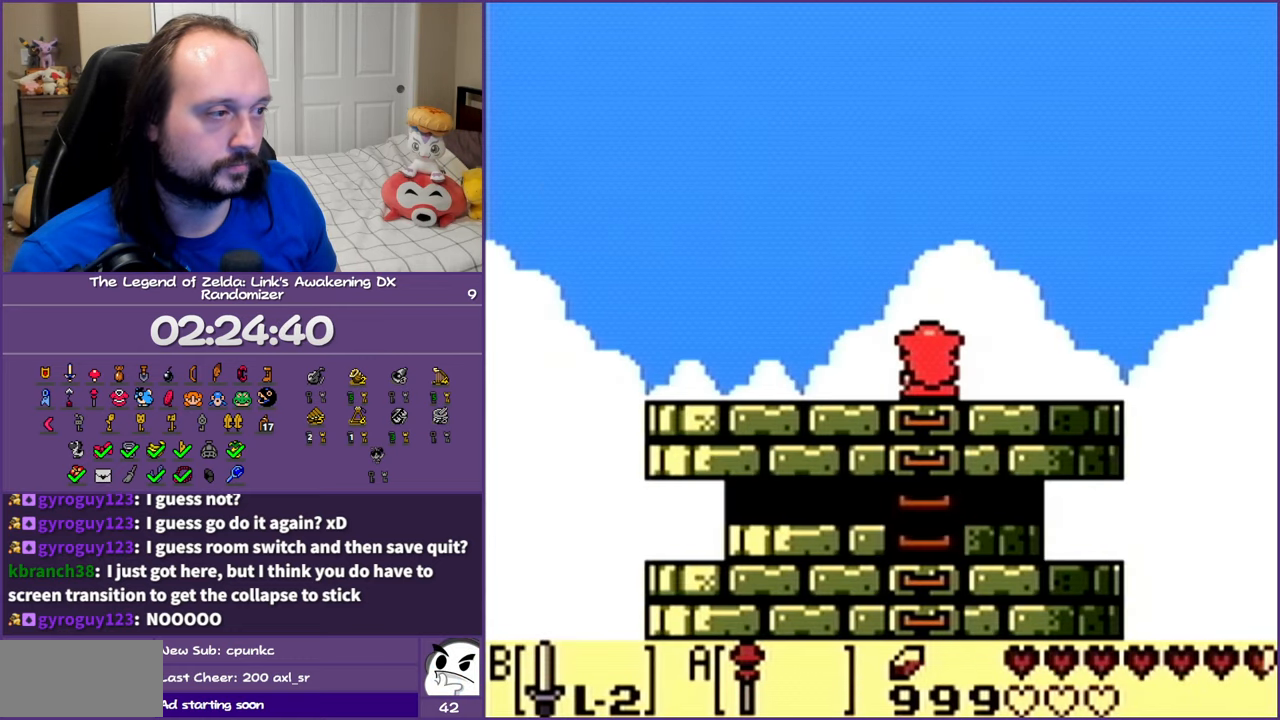
{"buttons": [], "events": []}
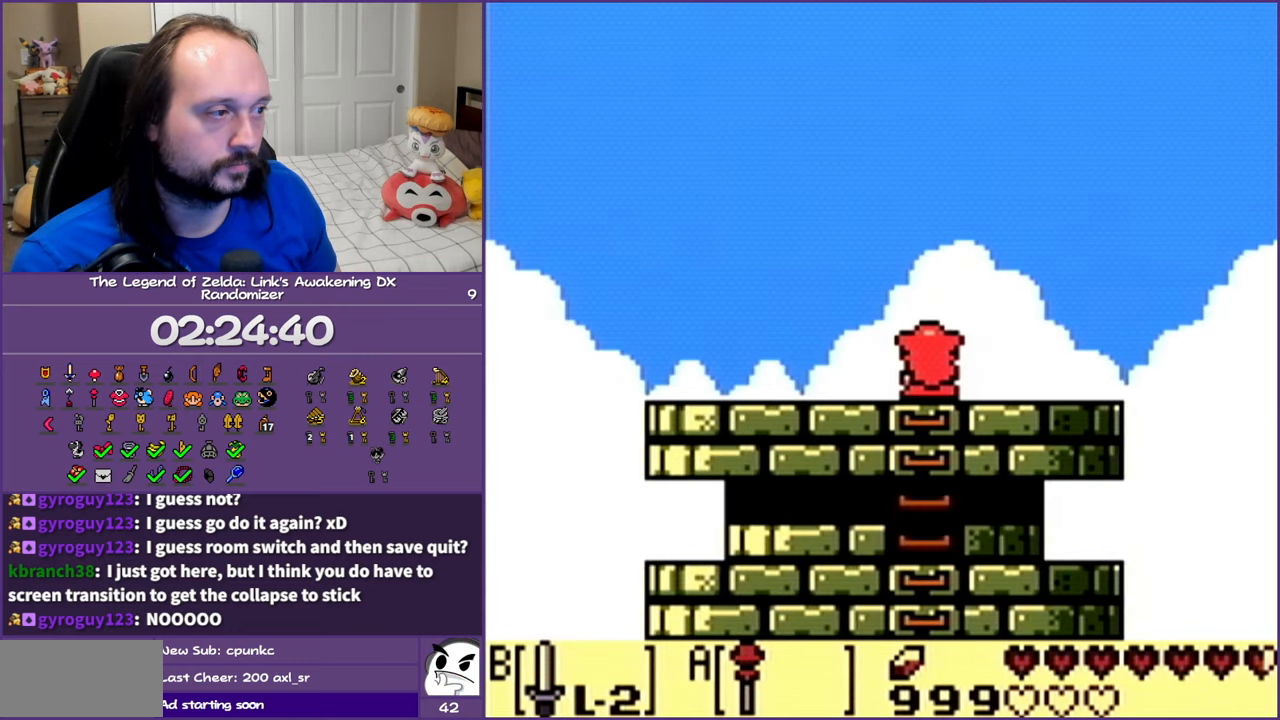
{"buttons": [], "events": []}
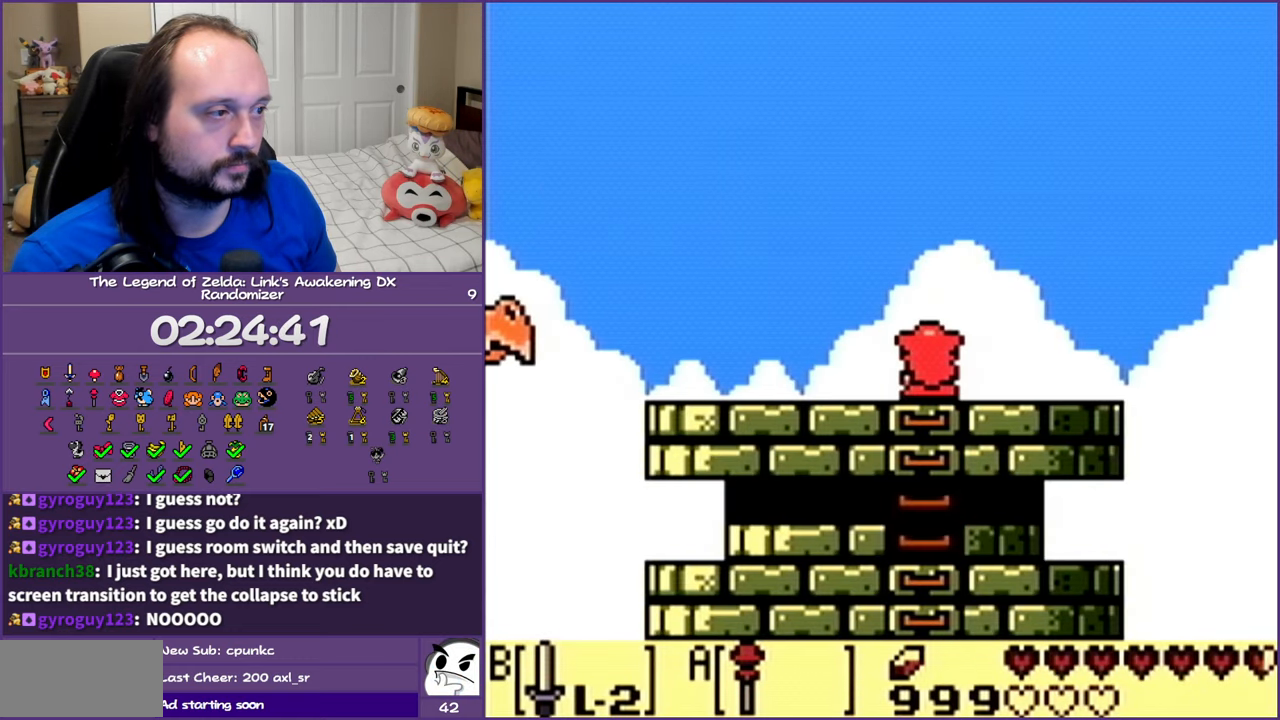
{"buttons": [], "events": [[233, "DPAD_LEFT", "down"], [283, "A", "down"], [383, "A", "up"], [400, "DPAD_LEFT", "up"]]}
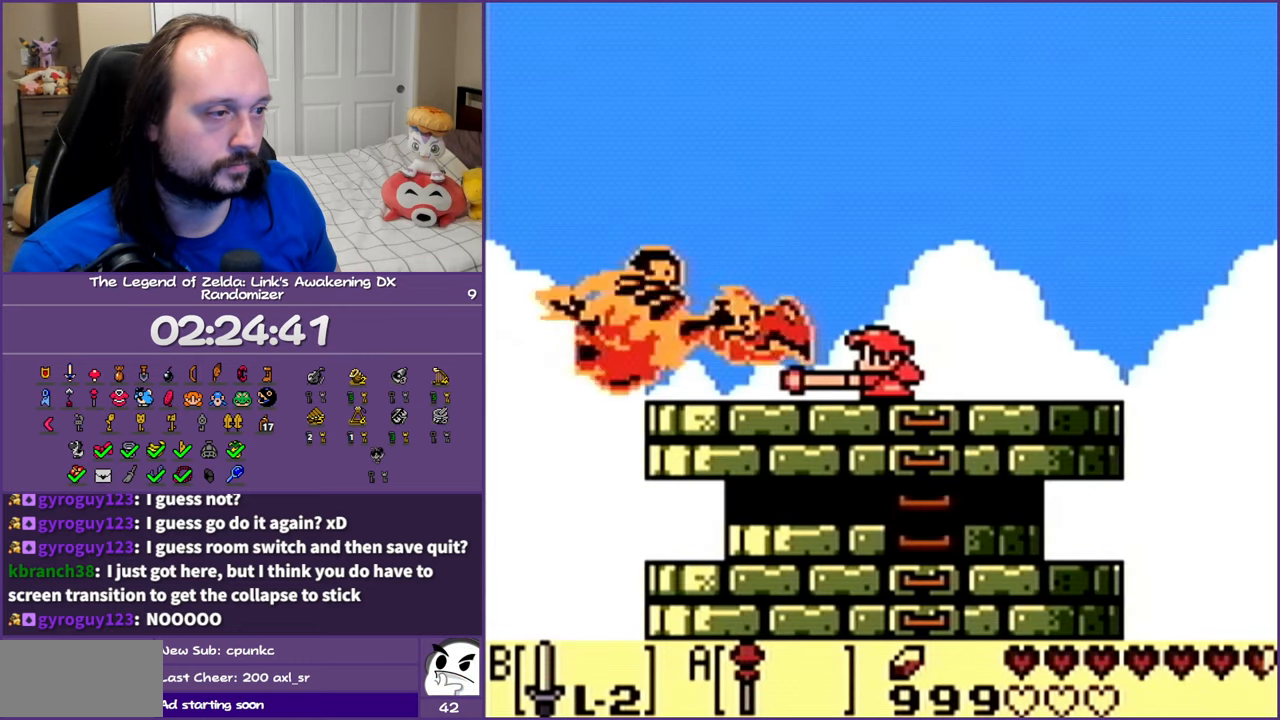
{"buttons": [], "events": []}
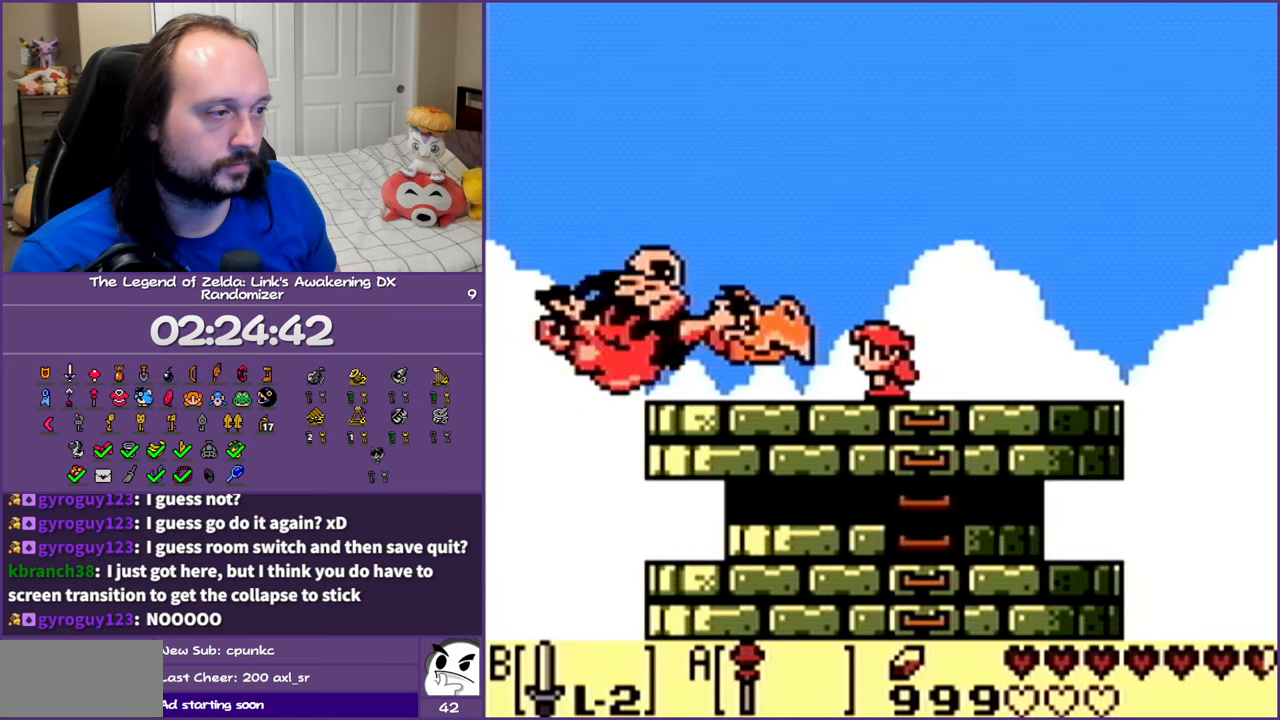
{"buttons": [], "events": []}
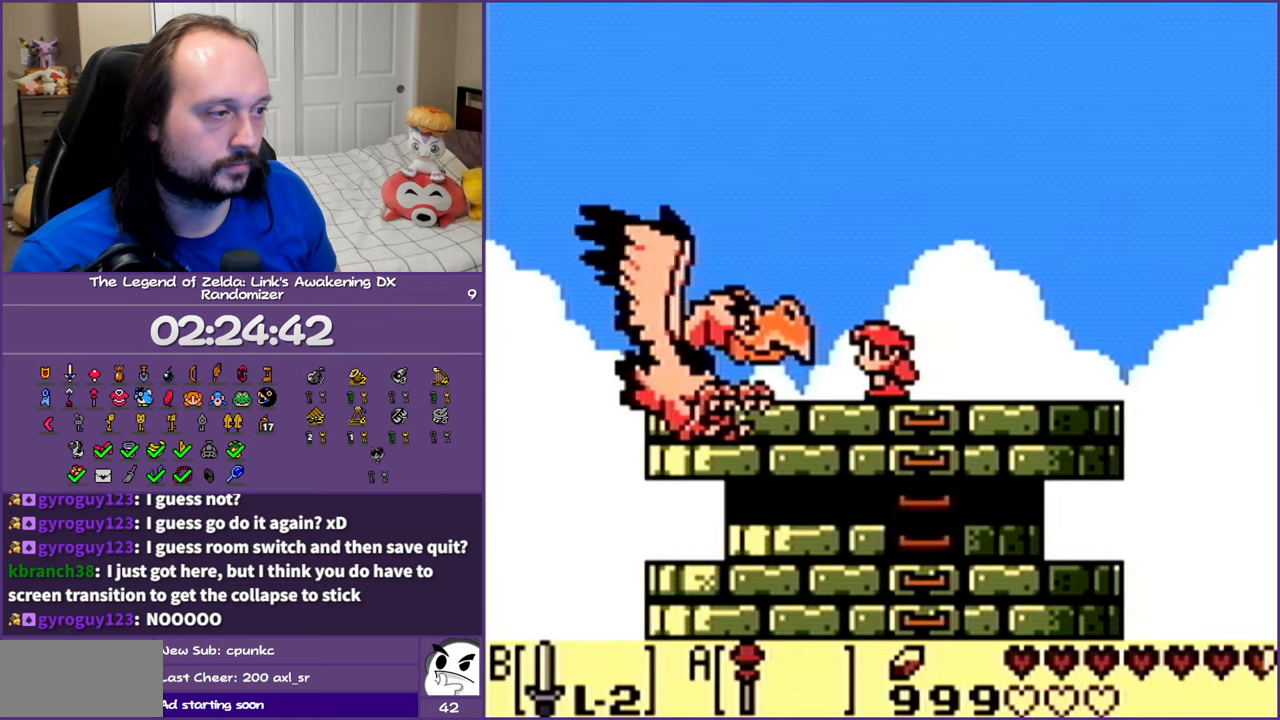
{"buttons": [], "events": []}
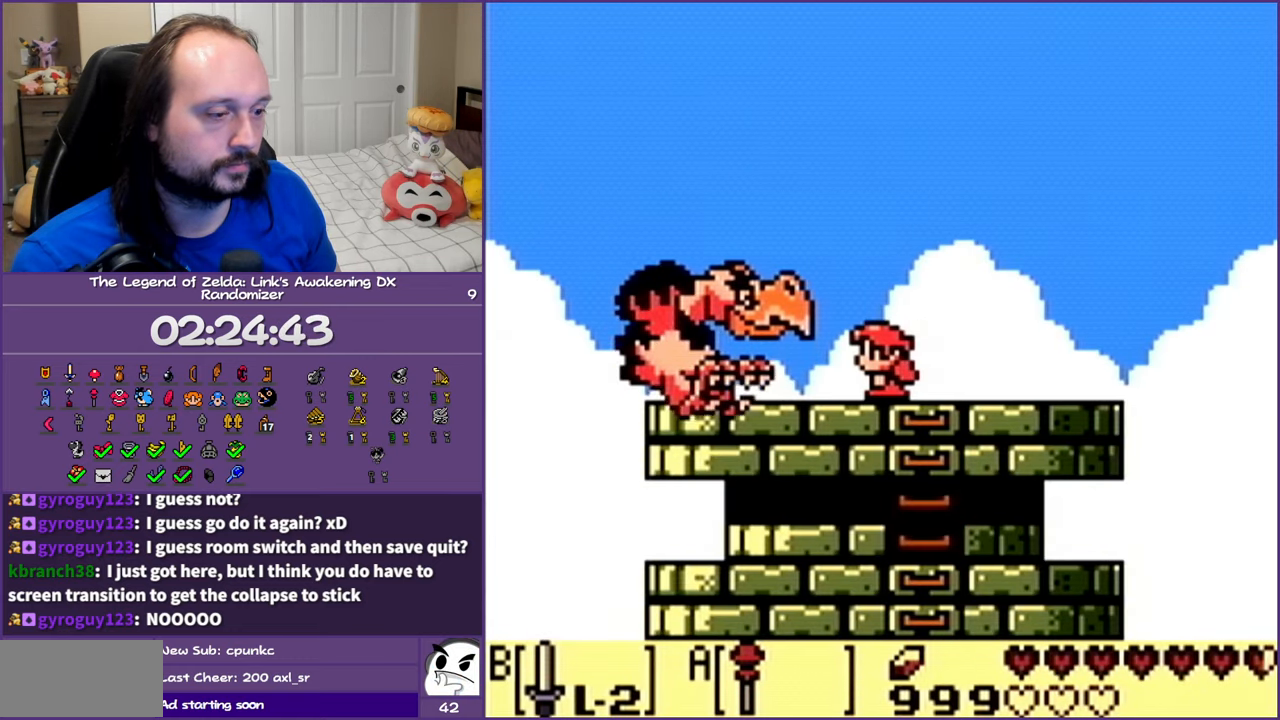
{"buttons": [], "events": [[117, "B", "down"], [183, "B", "up"], [250, "B", "down"], [283, "A", "down"], [283, "B", "up"], [300, "A", "up"], [300, "B", "down"], [333, "B", "up"], [417, "B", "down"], [483, "B", "up"]]}